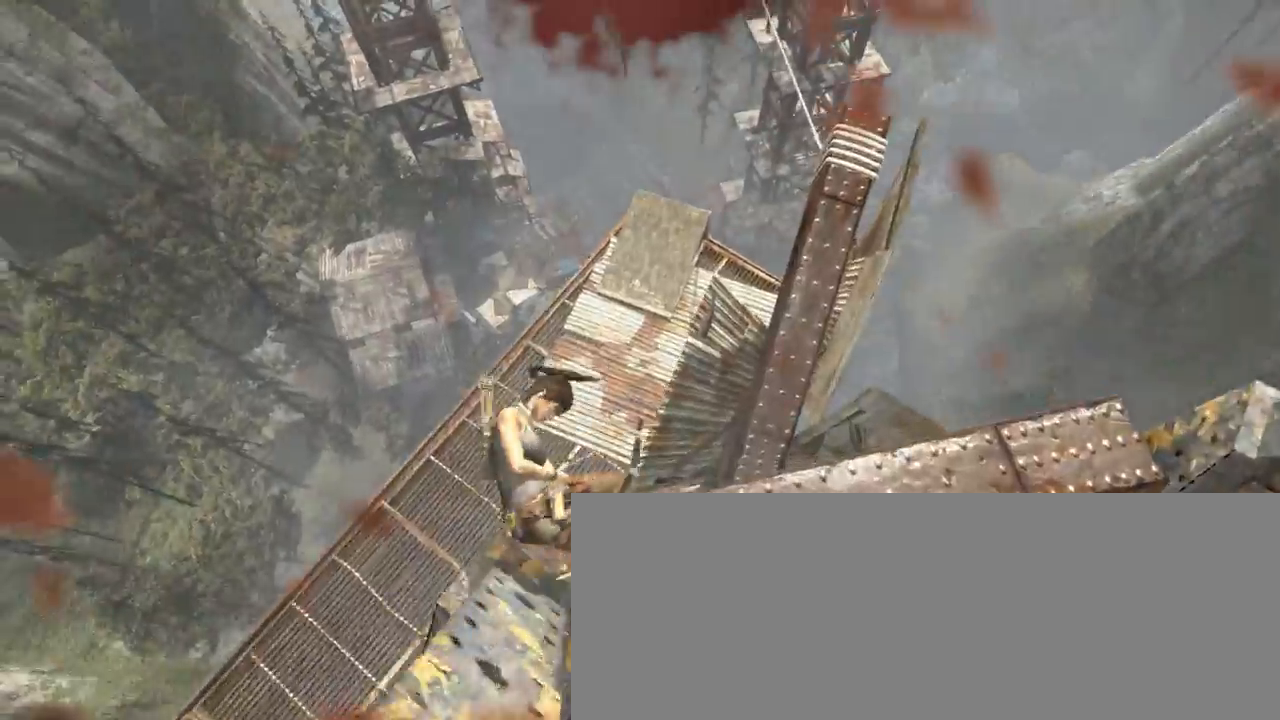
Gameplay with keyboard and mouse; each line is a JSON object with the keys and mouse buttons held at the frame after it. "events" lists presses ("down") and releases ("up") of "1", "2", "3", "4", "5", "6", "7", "a", "alt", "b", "c", "ctrl", "d", "e", "escape", "f", "g", "h", "q", "r", "s", "shift", "space", "t", "tilde", "v", "w", "x", "y", "z", "mouse_left", "mouse_middle", "mouse_right", "mouse_mb4", "mouse_mb5", "mouse_wheel_up" and "mouse_wheel_down" between this image and that frame as [ms after this image, input, new state], when the widget could be followed in between. "mouse_left", "mouse_middle", "mouse_right", "mouse_mb4", "mouse_mb5", "mouse_wheel_up", "mouse_wheel_down" = the "left", "middle", "right", "mb4", "mb5", "wheel_up", "wheel_down" buttons of the "mouse" list. No other keys are recorded. Not read: mouse_move.
{"keys": ["z"], "mouse": [], "events": []}
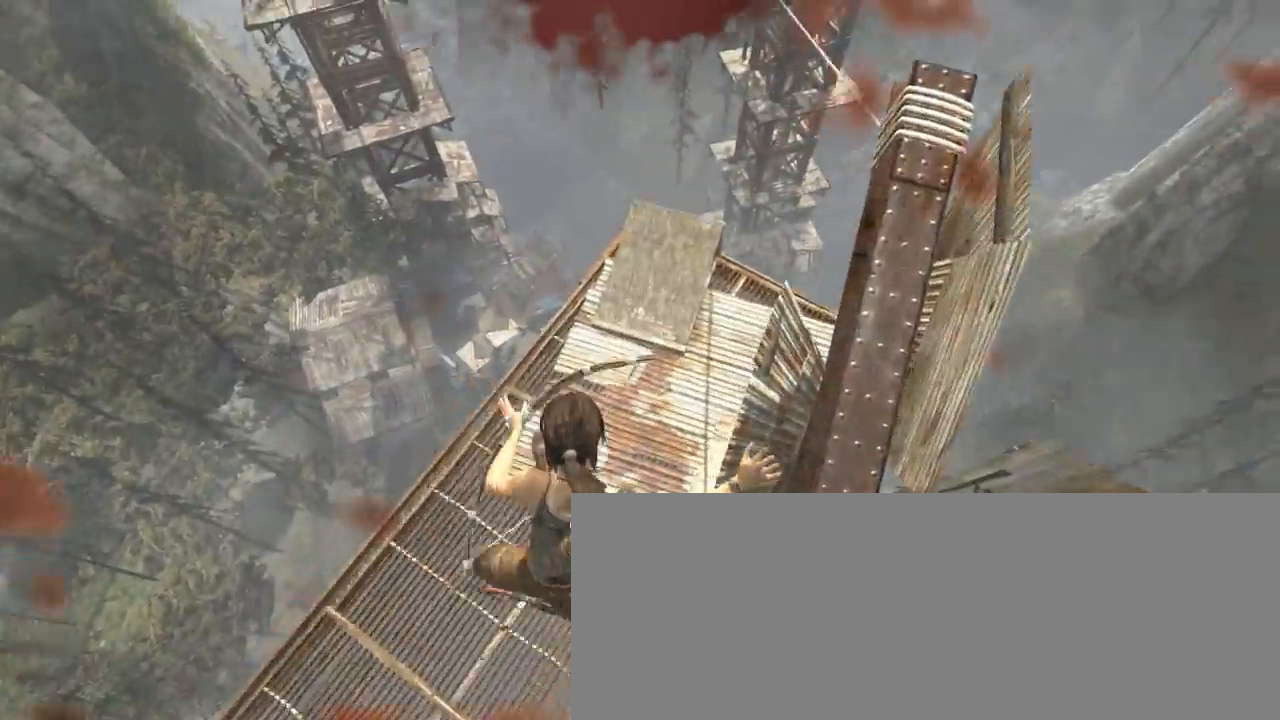
{"keys": ["z"], "mouse": [], "events": []}
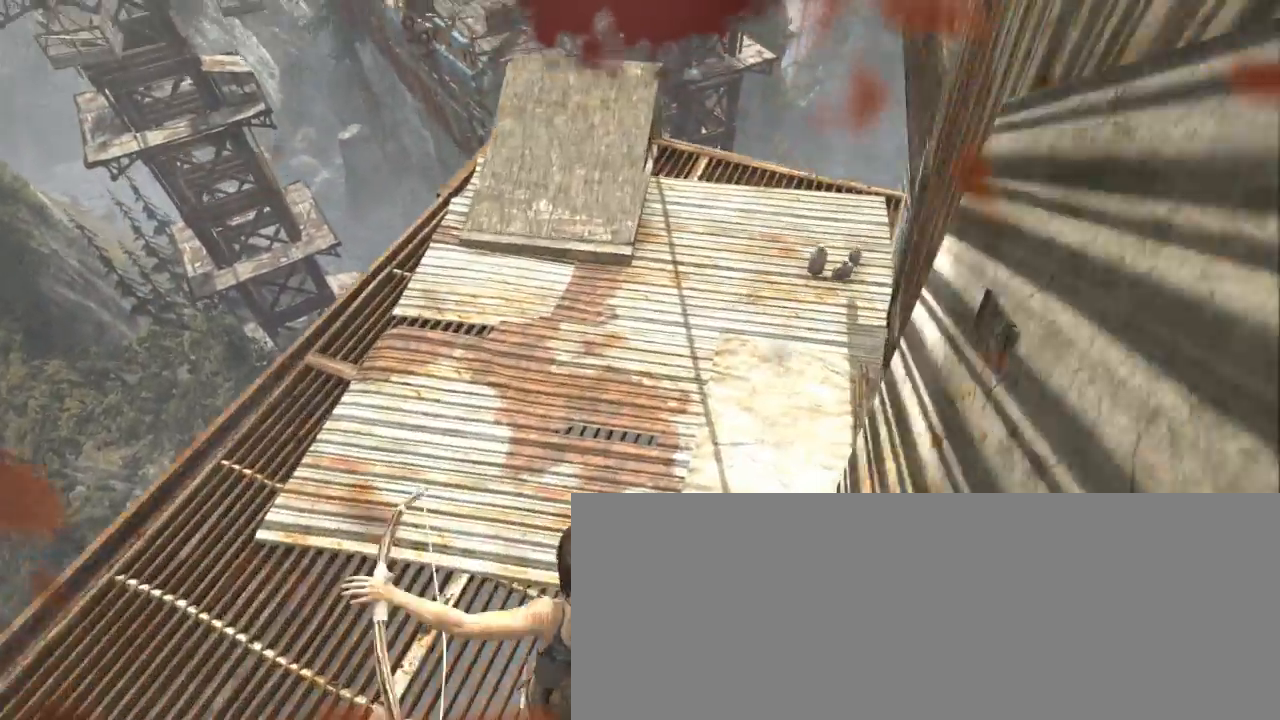
{"keys": ["z"], "mouse": [], "events": [[67, "q", "down"], [334, "q", "up"]]}
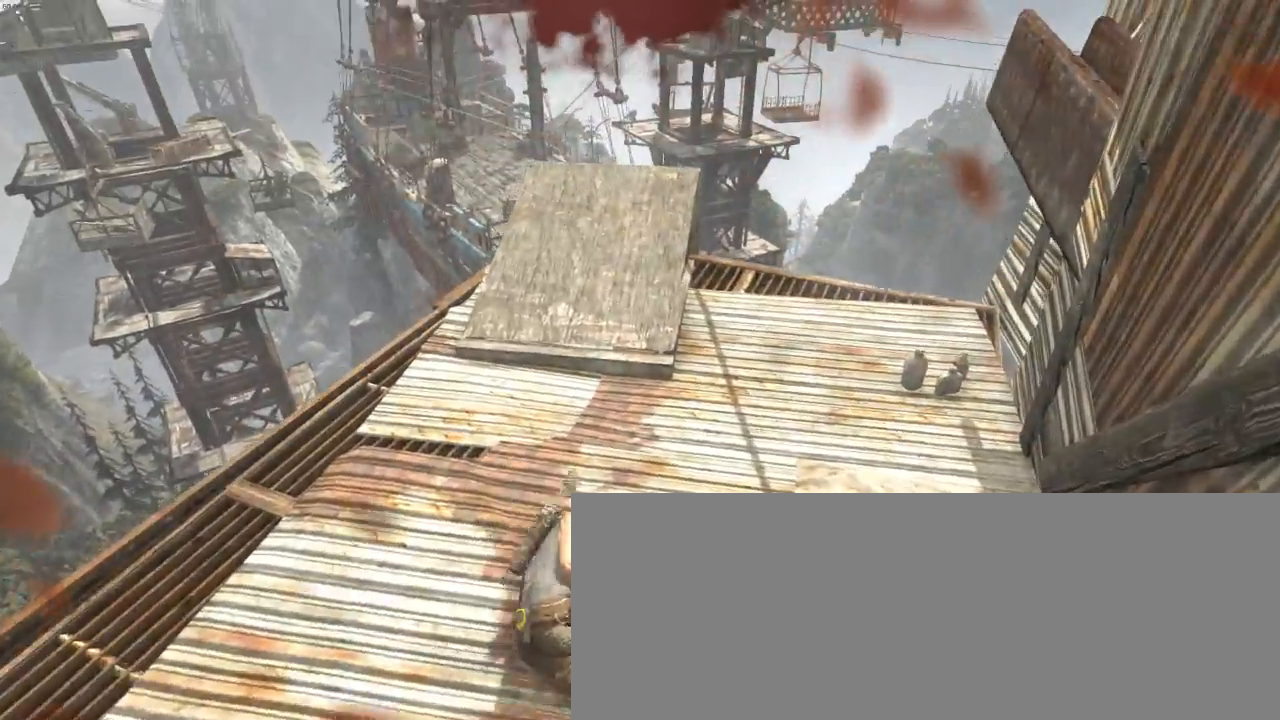
{"keys": ["z"], "mouse": [], "events": [[134, "q", "down"], [400, "q", "up"]]}
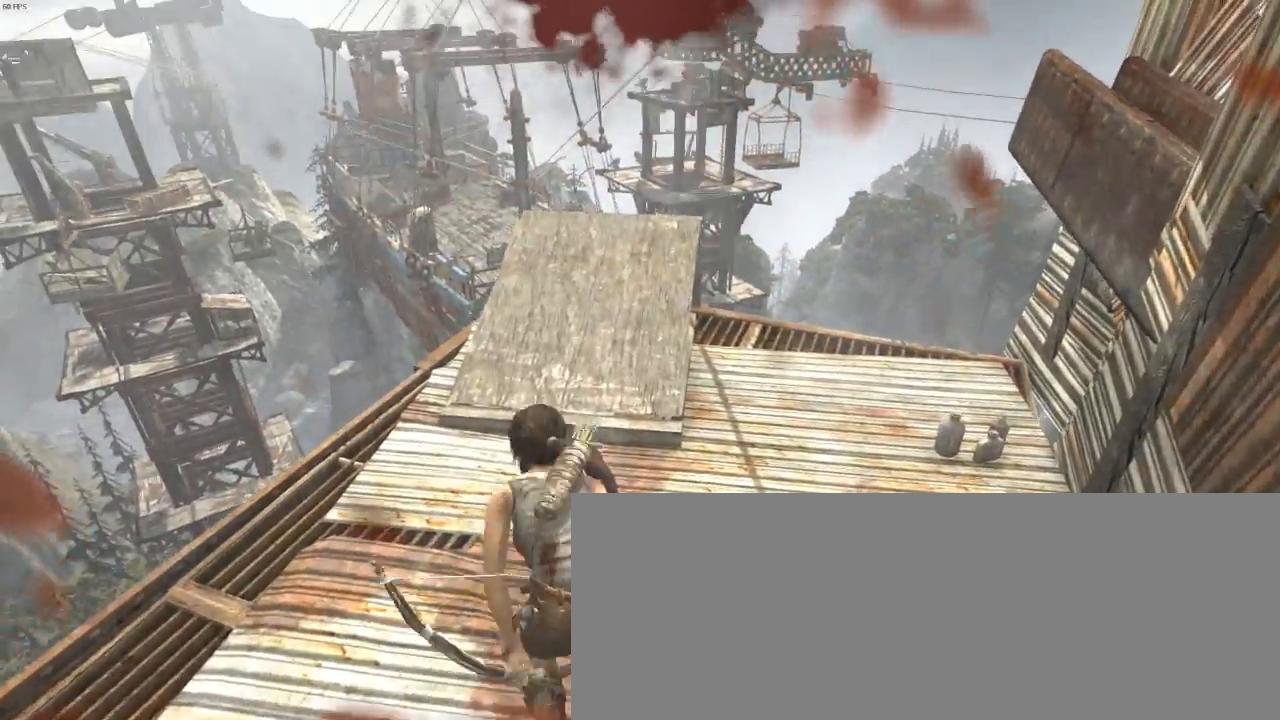
{"keys": ["z"], "mouse": [], "events": [[167, "q", "down"], [267, "q", "up"]]}
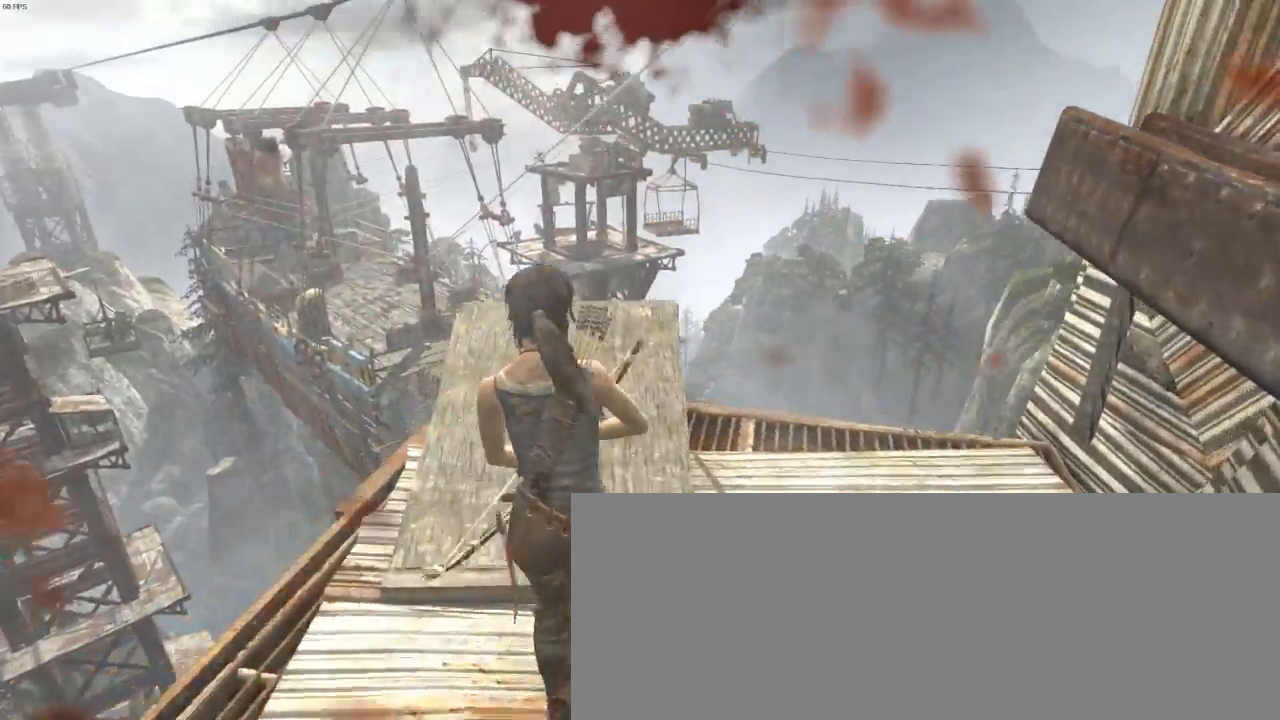
{"keys": ["shift", "z"], "mouse": [], "events": [[500, "shift", "down"]]}
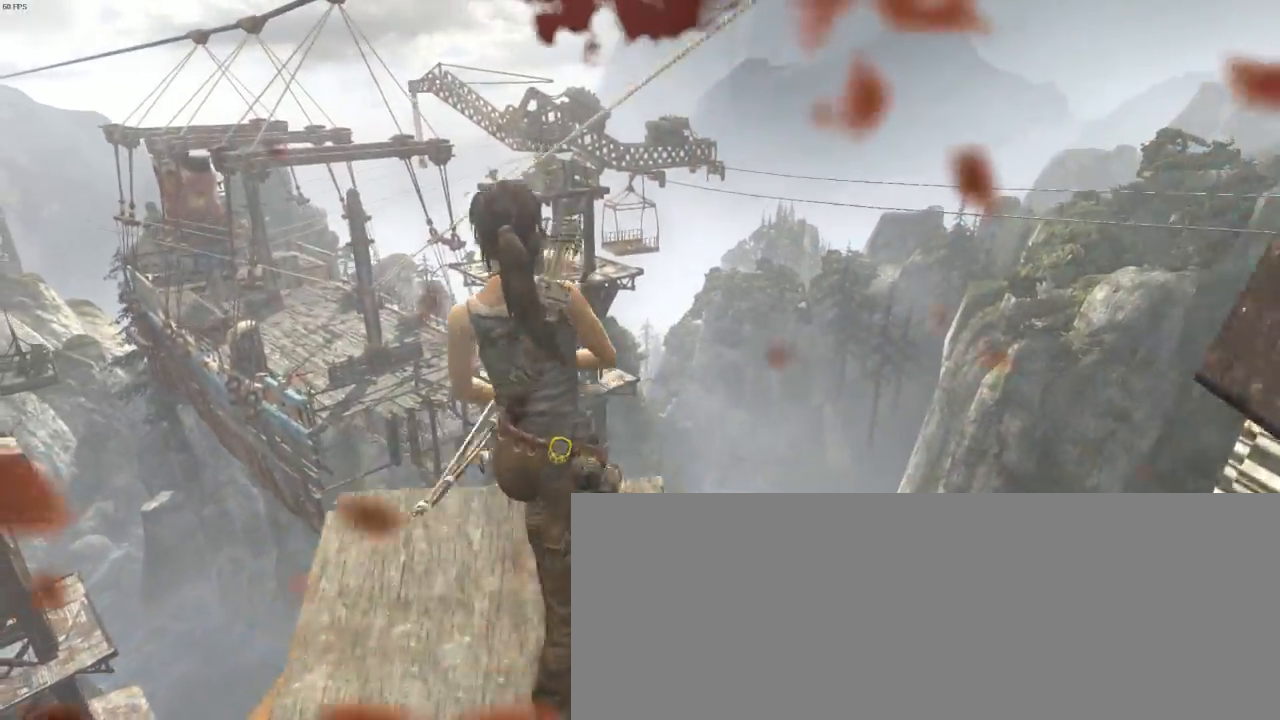
{"keys": ["z"], "mouse": [], "events": [[100, "mouse_wheel_down", "down"], [134, "shift", "up"], [267, "mouse_wheel_down", "up"]]}
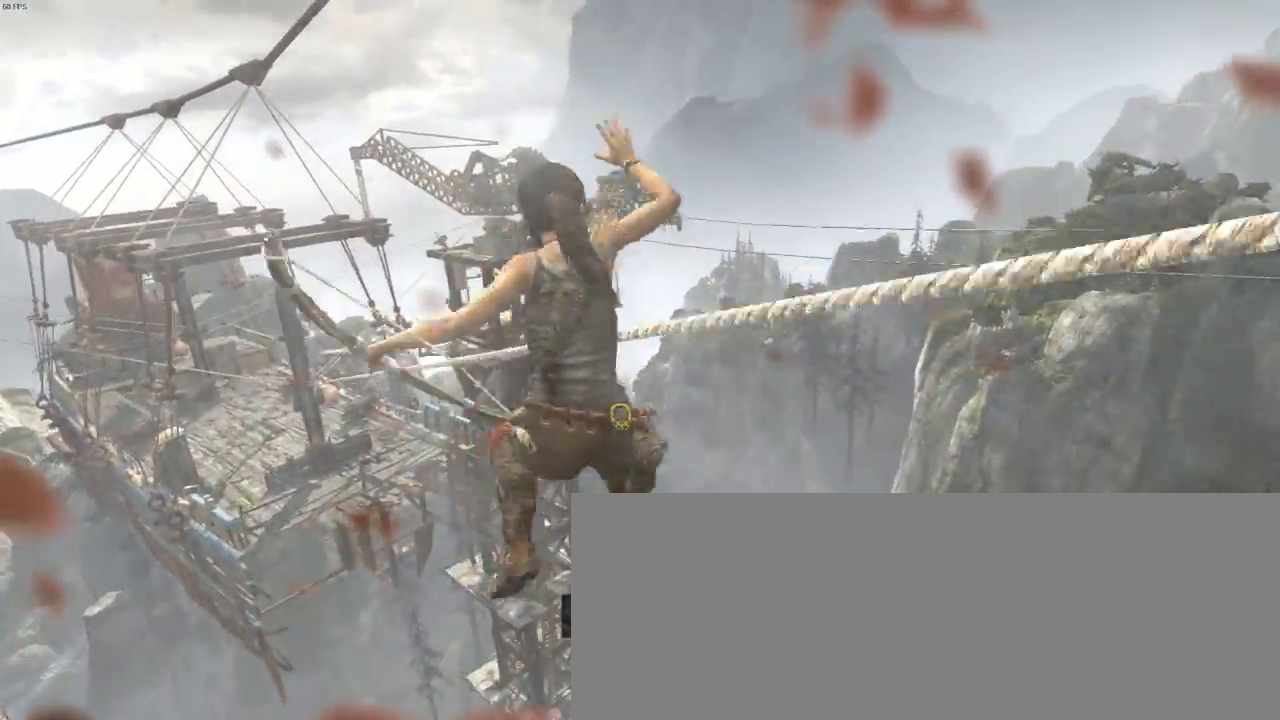
{"keys": ["q", "z"], "mouse": [], "events": [[334, "q", "down"]]}
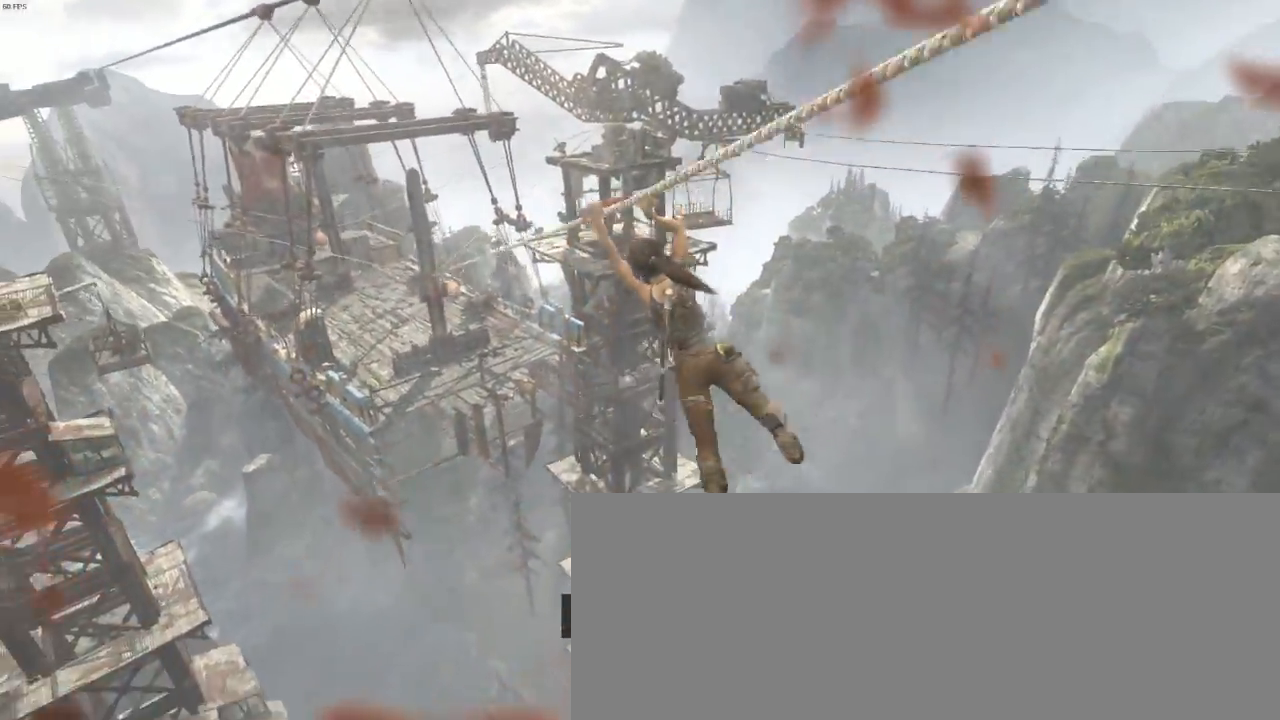
{"keys": ["escape"], "mouse": [], "events": [[200, "q", "up"], [234, "z", "up"], [467, "escape", "down"]]}
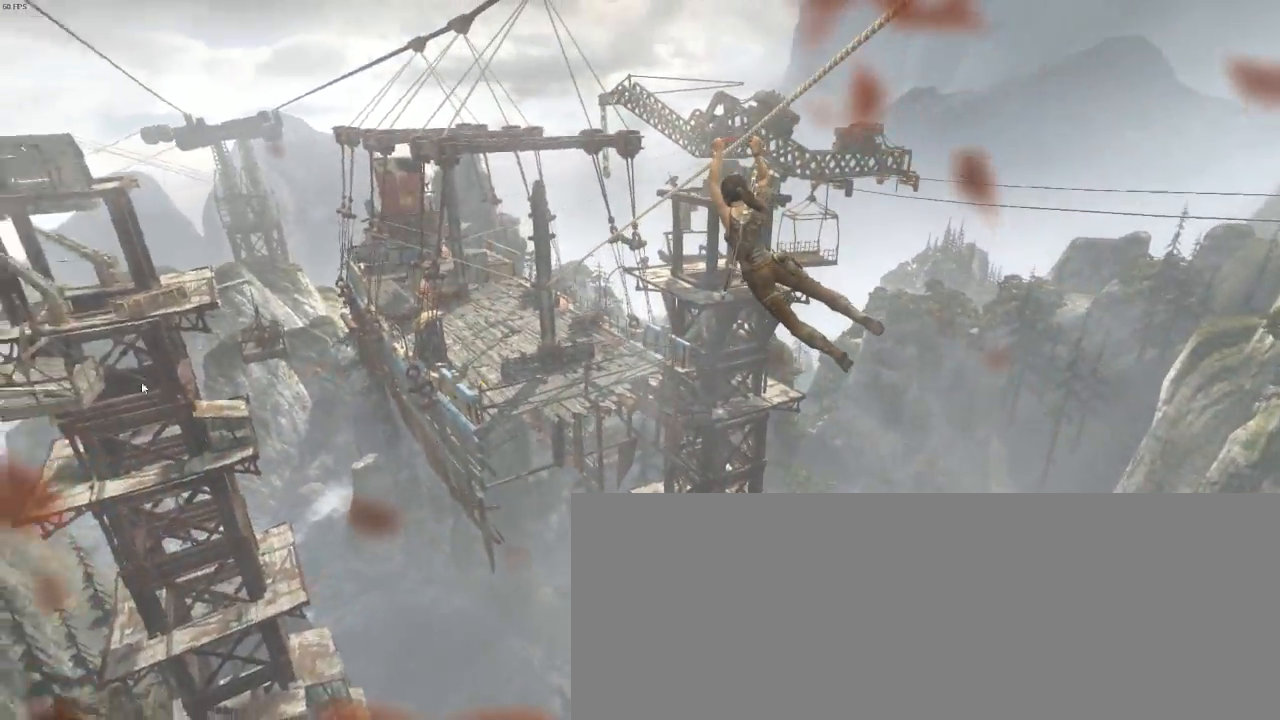
{"keys": [], "mouse": [], "events": [[67, "escape", "up"]]}
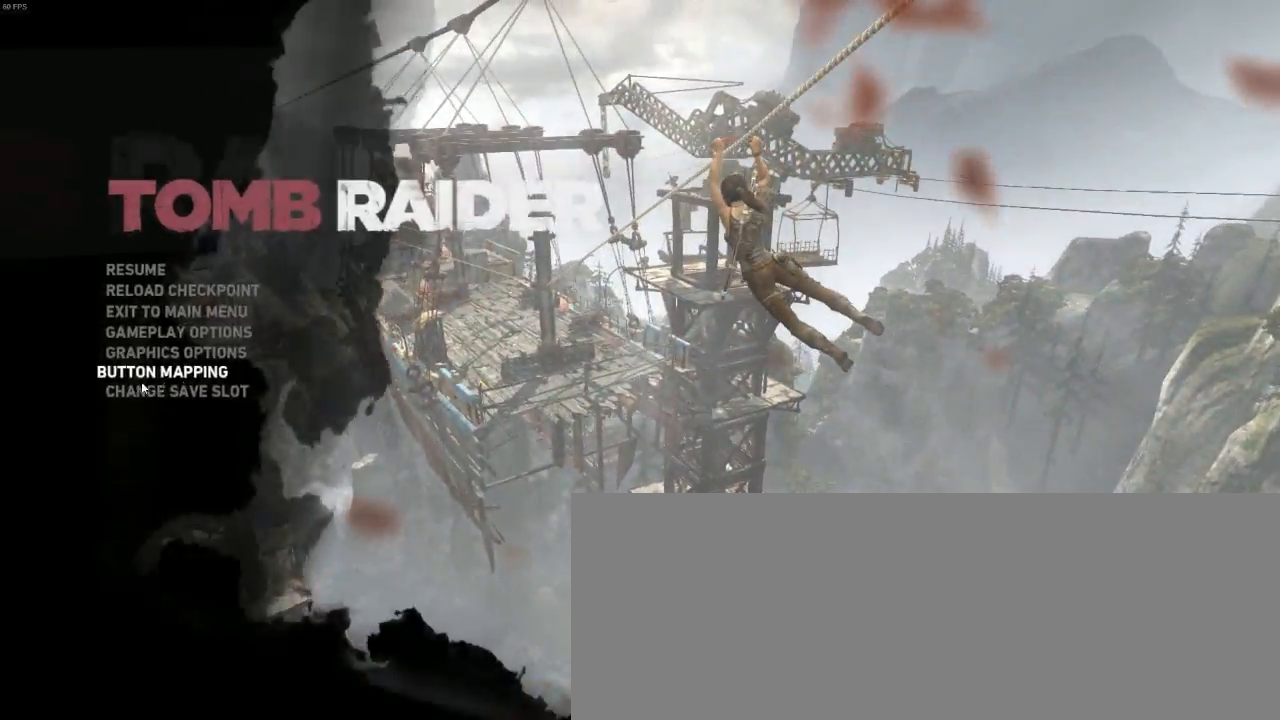
{"keys": [], "mouse": [], "events": []}
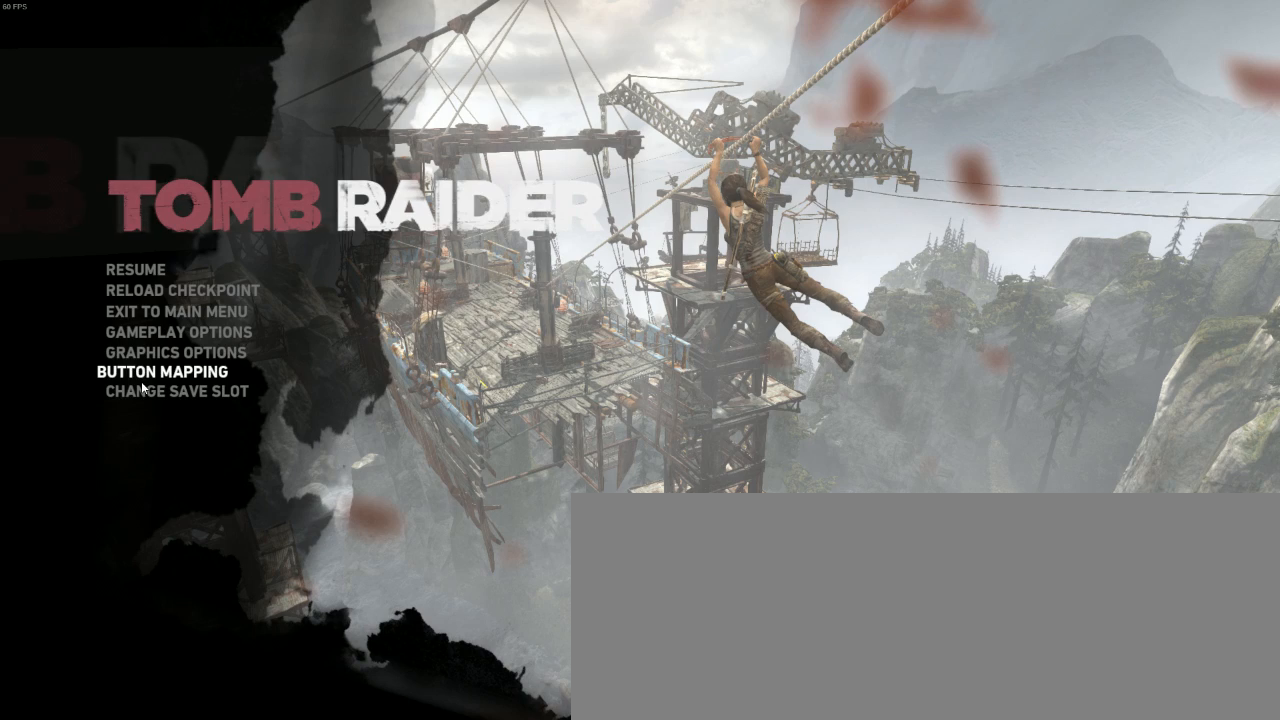
{"keys": [], "mouse": [], "events": []}
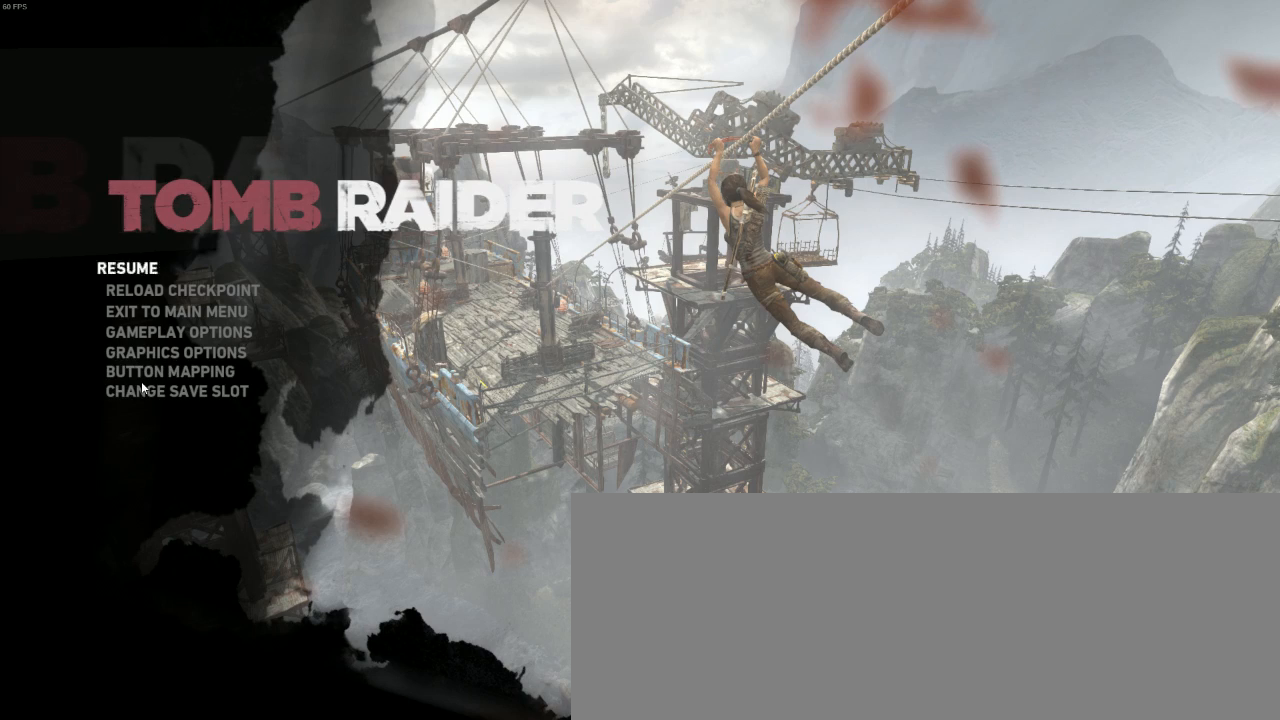
{"keys": [], "mouse": [], "events": []}
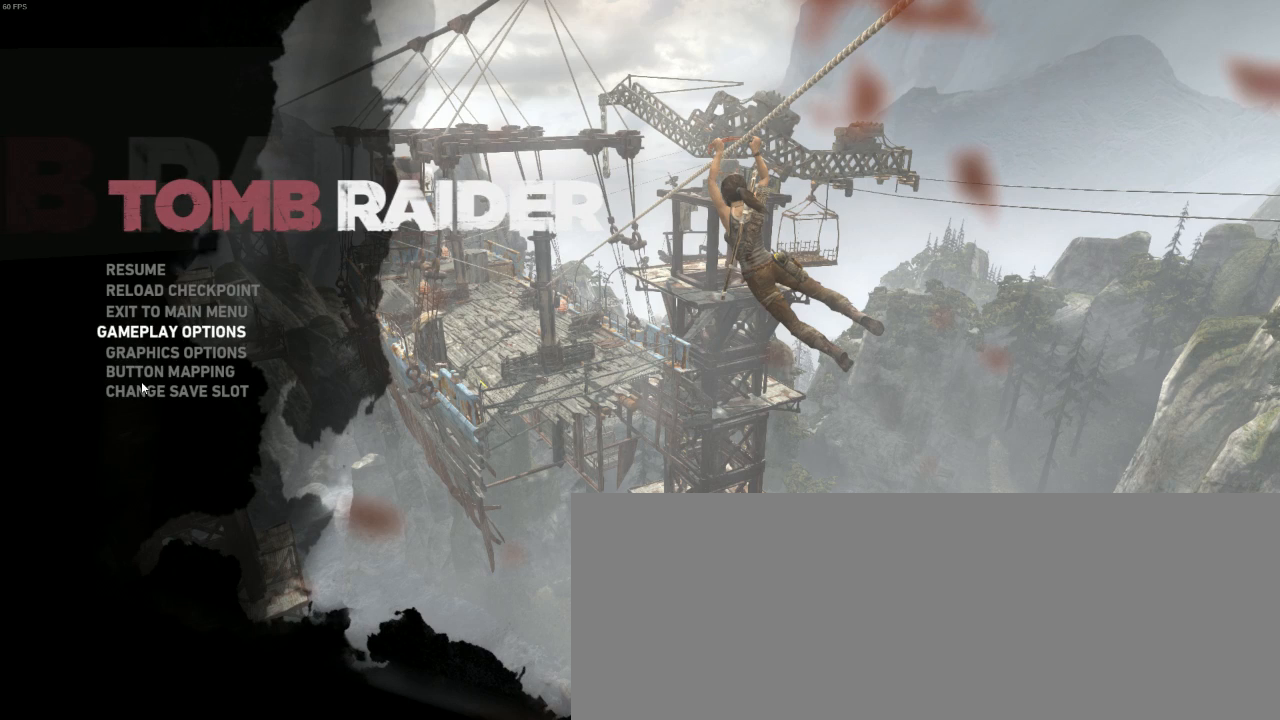
{"keys": [], "mouse": [], "events": []}
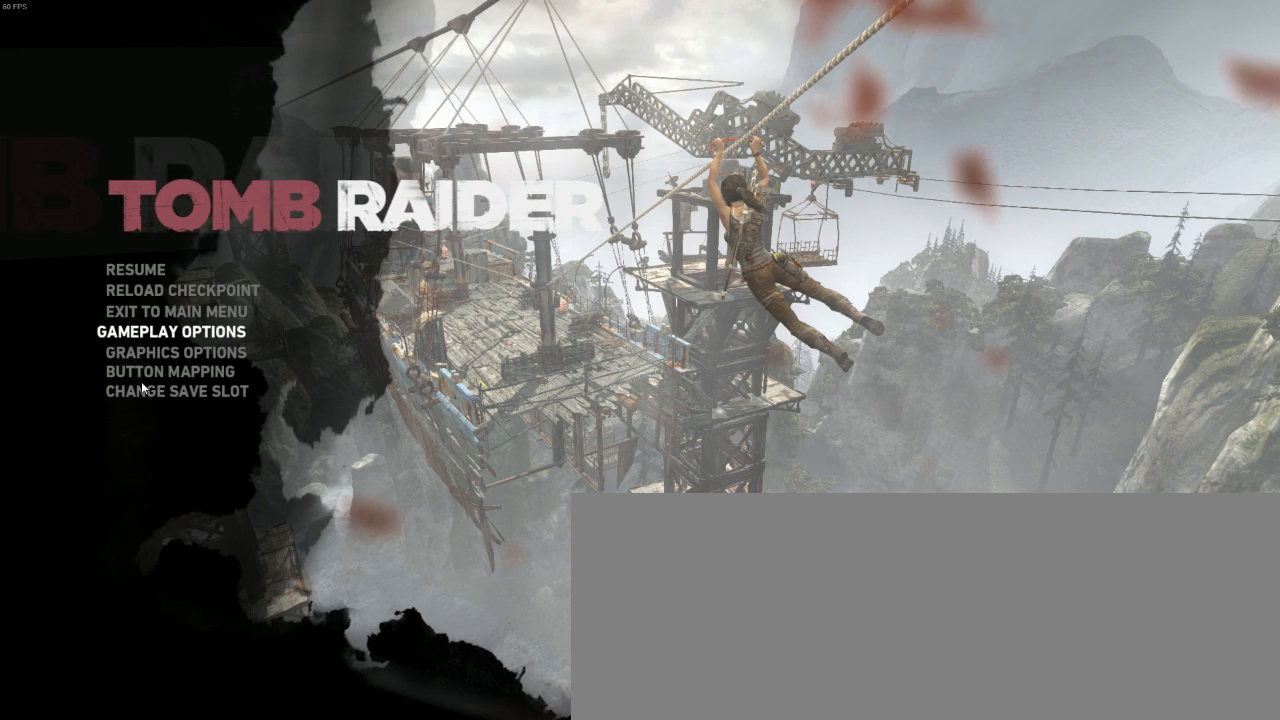
{"keys": [], "mouse": [], "events": []}
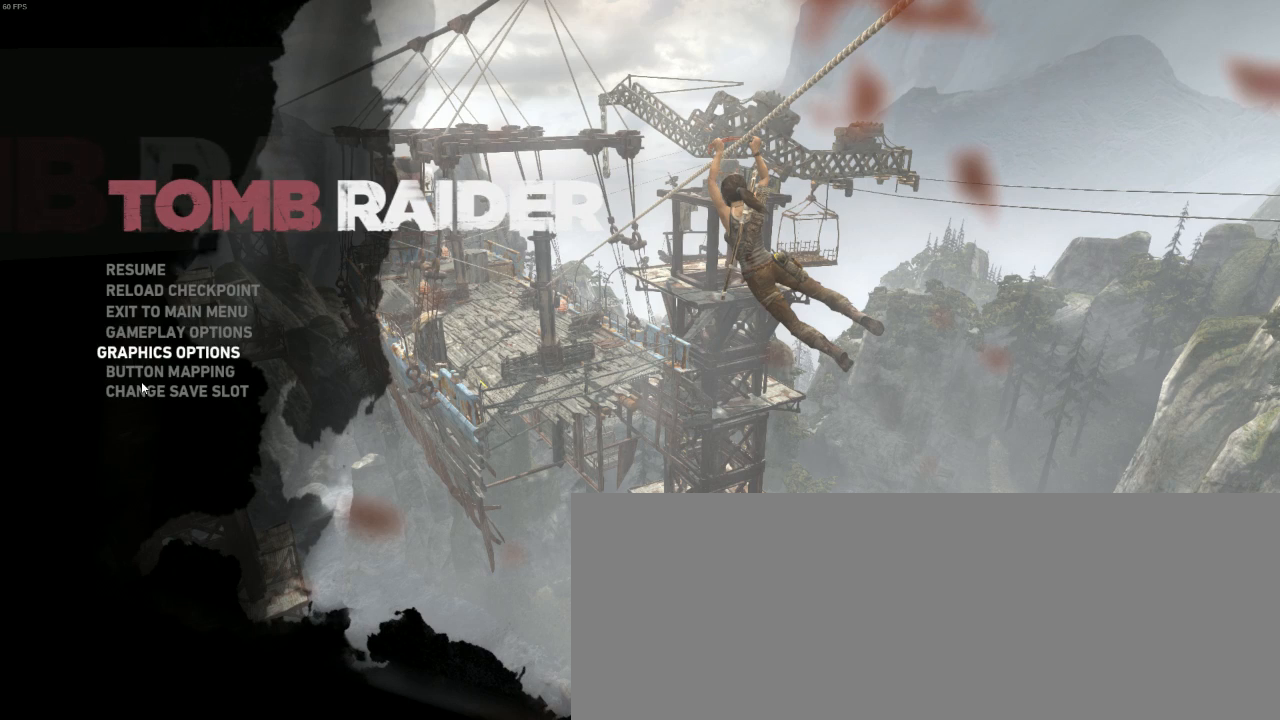
{"keys": [], "mouse": [], "events": []}
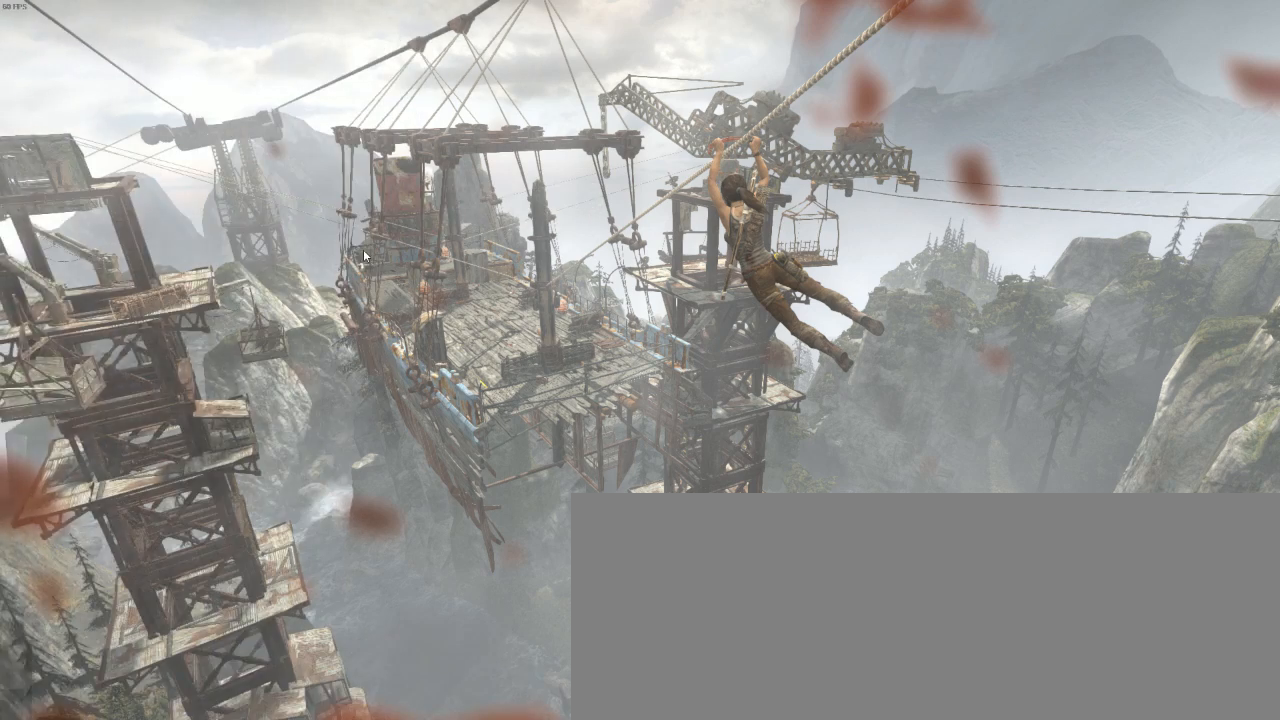
{"keys": [], "mouse": [], "events": []}
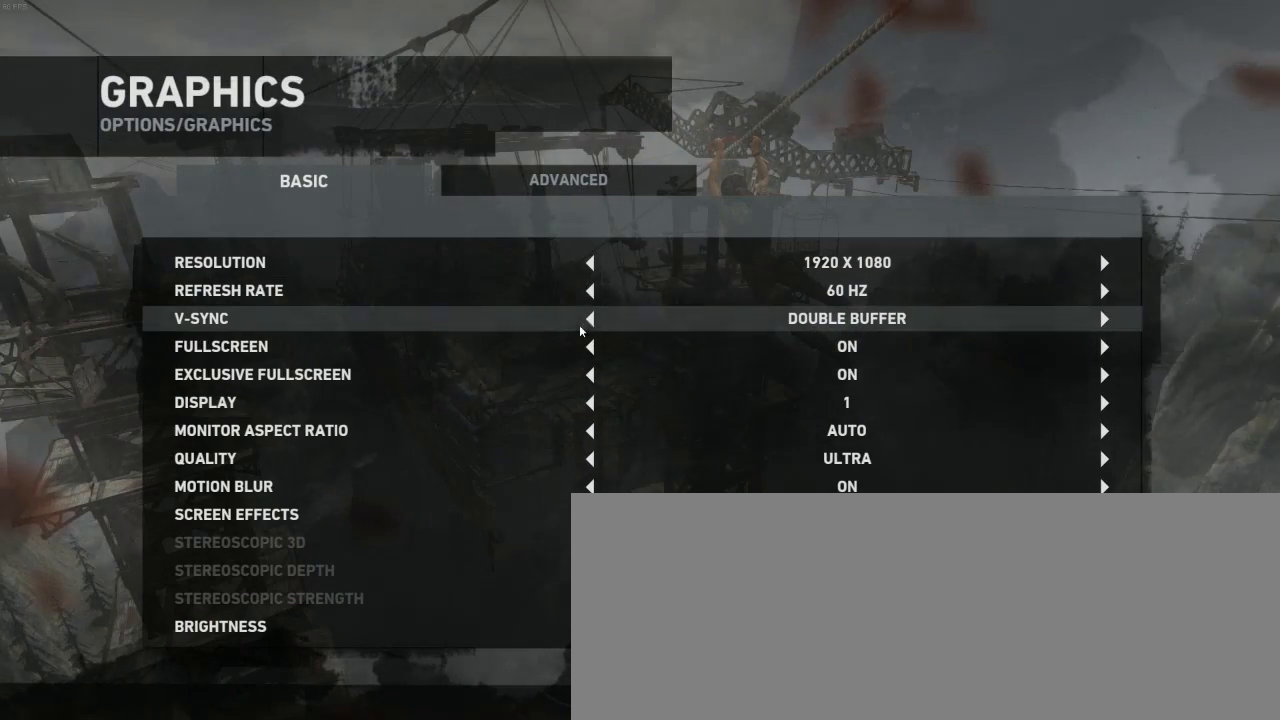
{"keys": [], "mouse": [], "events": []}
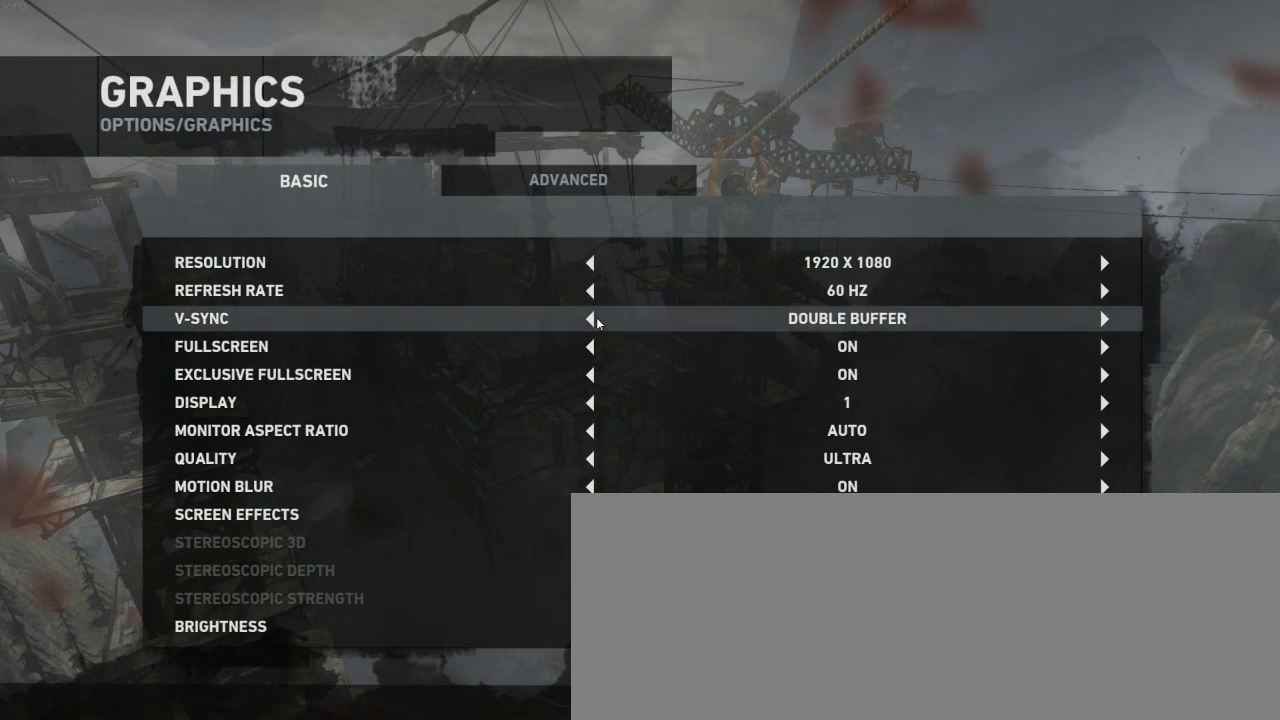
{"keys": [], "mouse": [], "events": [[234, "mouse_left", "down"], [334, "mouse_left", "up"]]}
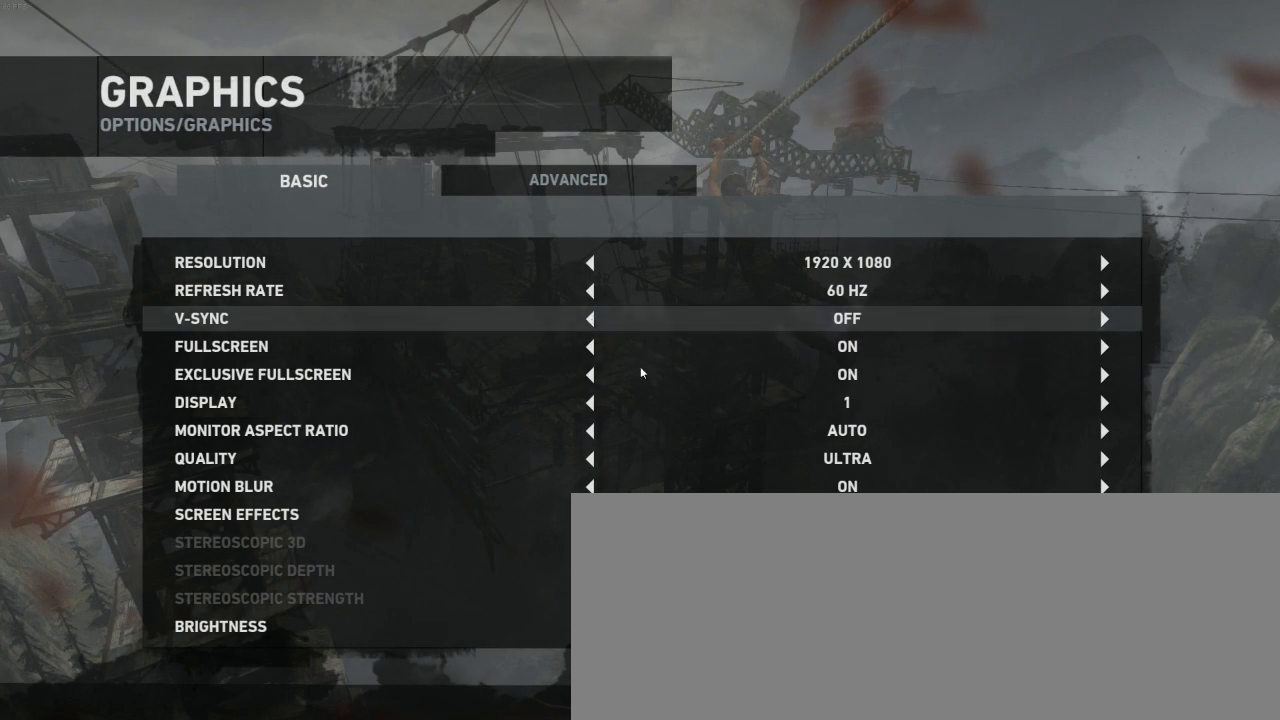
{"keys": [], "mouse": ["left"], "events": [[500, "mouse_left", "down"]]}
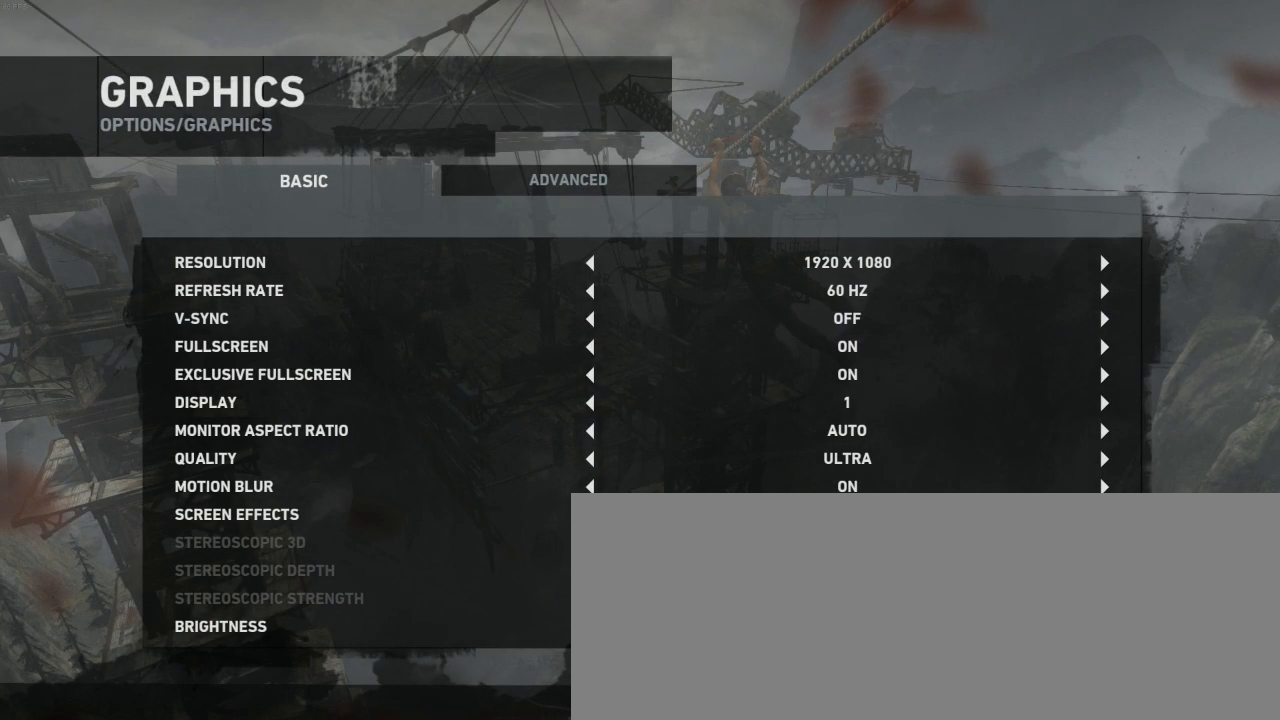
{"keys": [], "mouse": [], "events": [[34, "mouse_left", "up"], [434, "escape", "down"], [467, "escape", "up"]]}
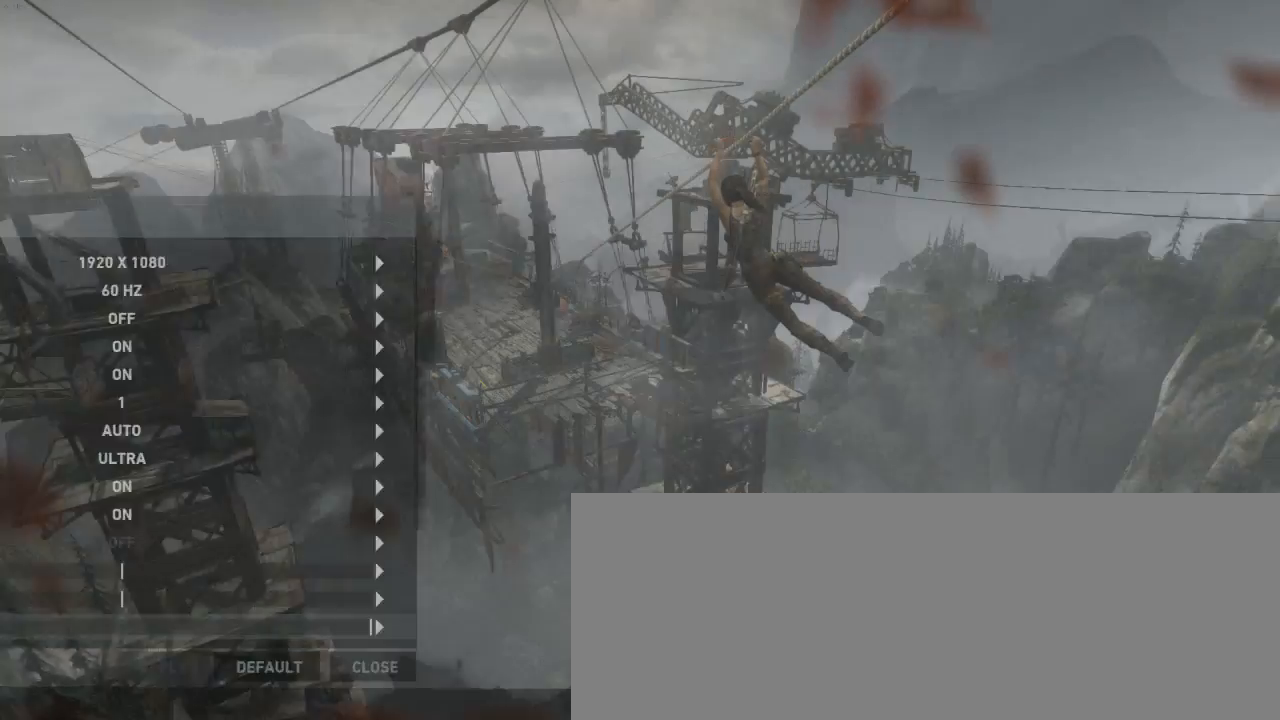
{"keys": [], "mouse": [], "events": []}
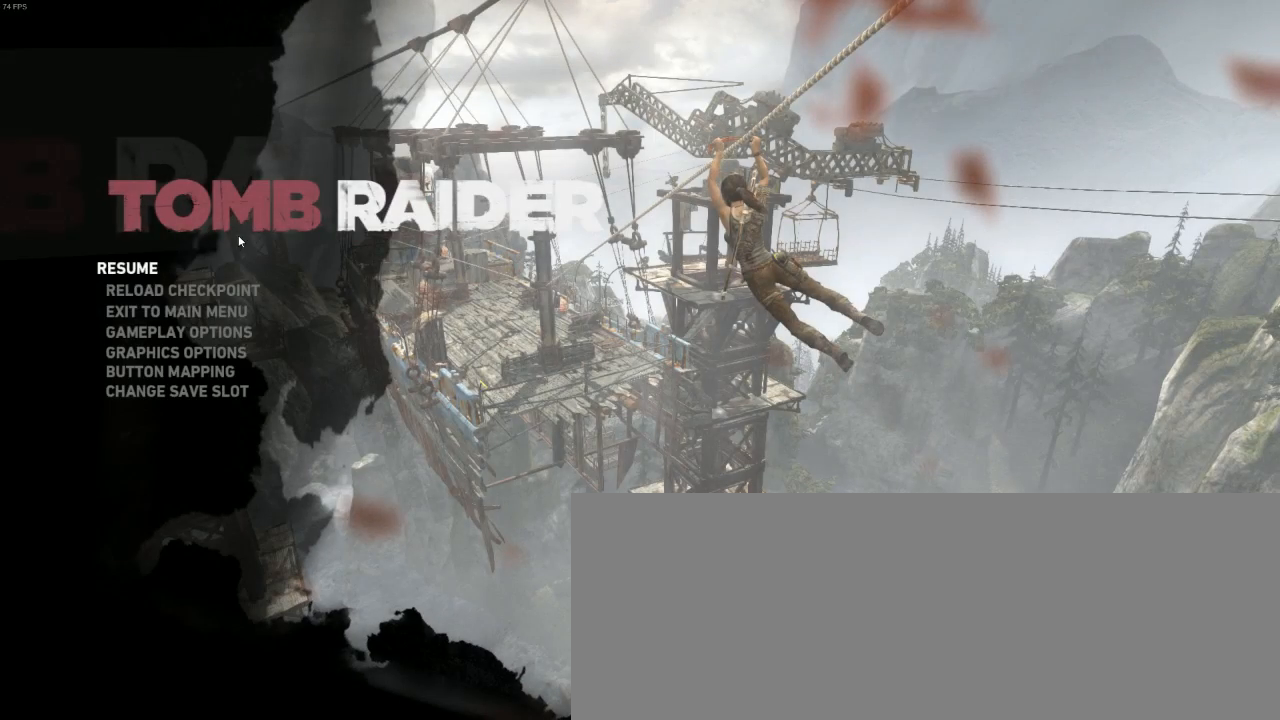
{"keys": [], "mouse": [], "events": []}
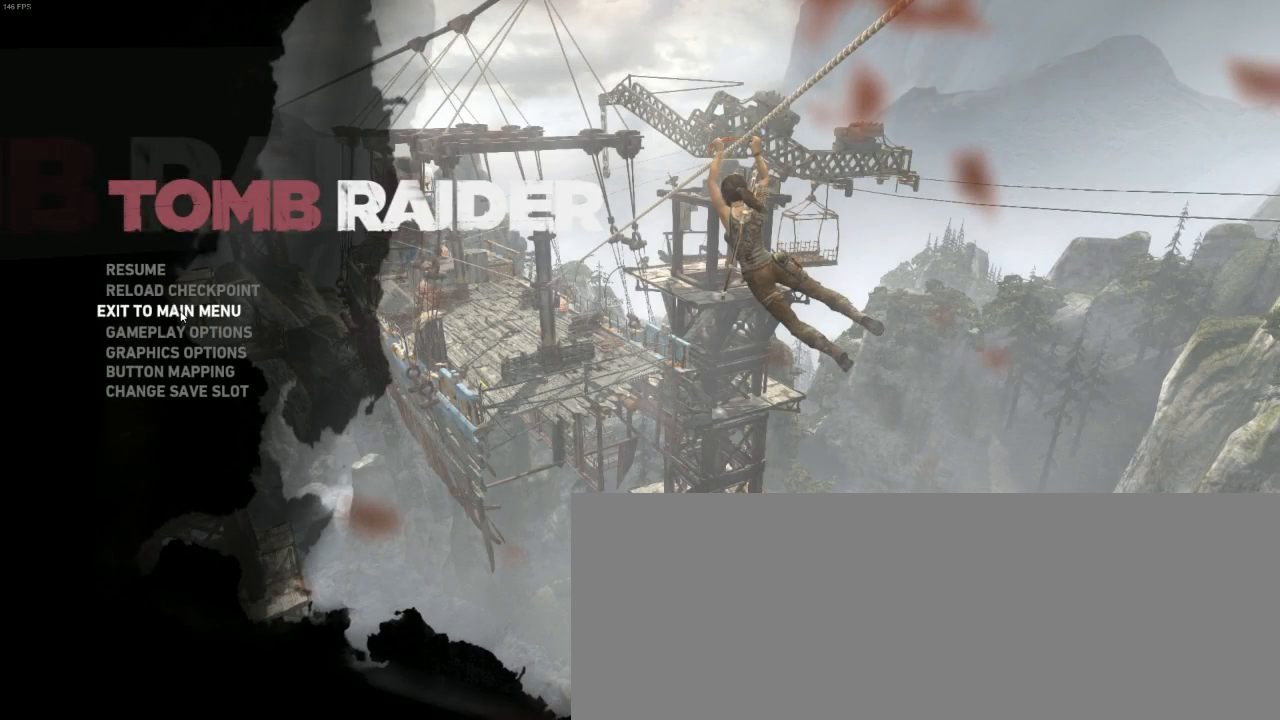
{"keys": [], "mouse": [], "events": [[367, "mouse_left", "down"], [467, "mouse_left", "up"]]}
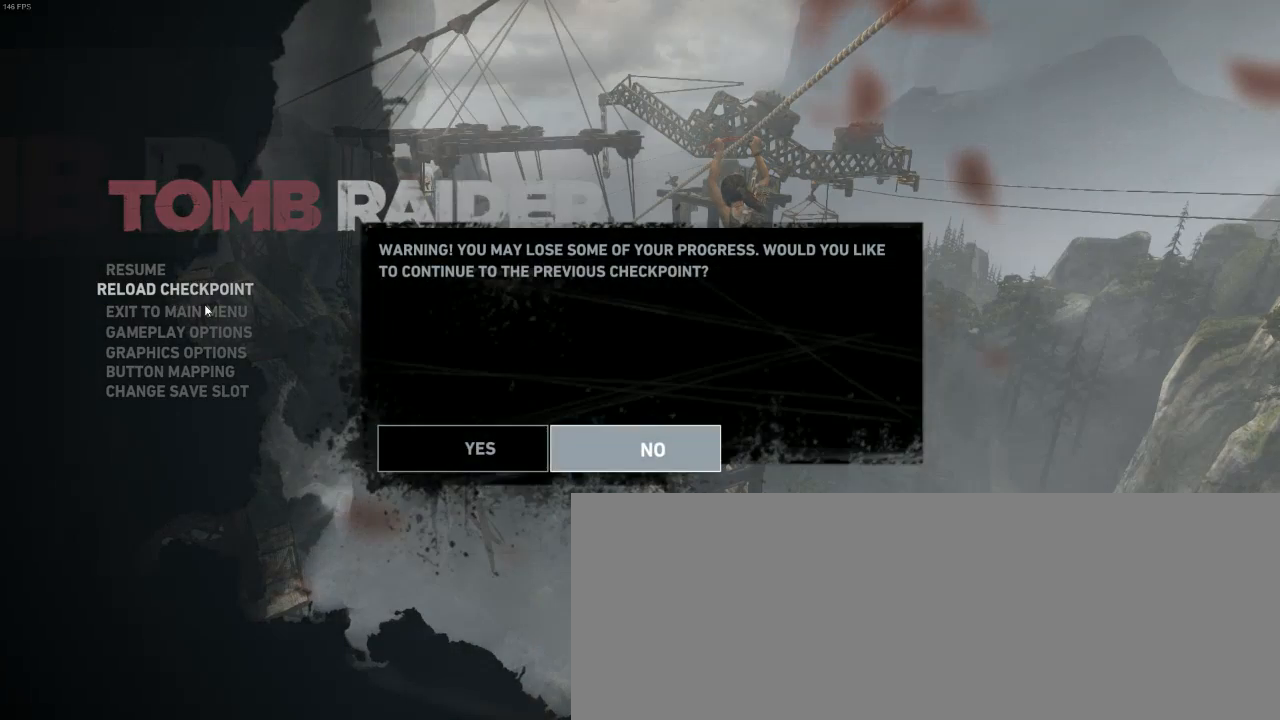
{"keys": [], "mouse": [], "events": [[434, "mouse_left", "down"], [500, "mouse_left", "up"]]}
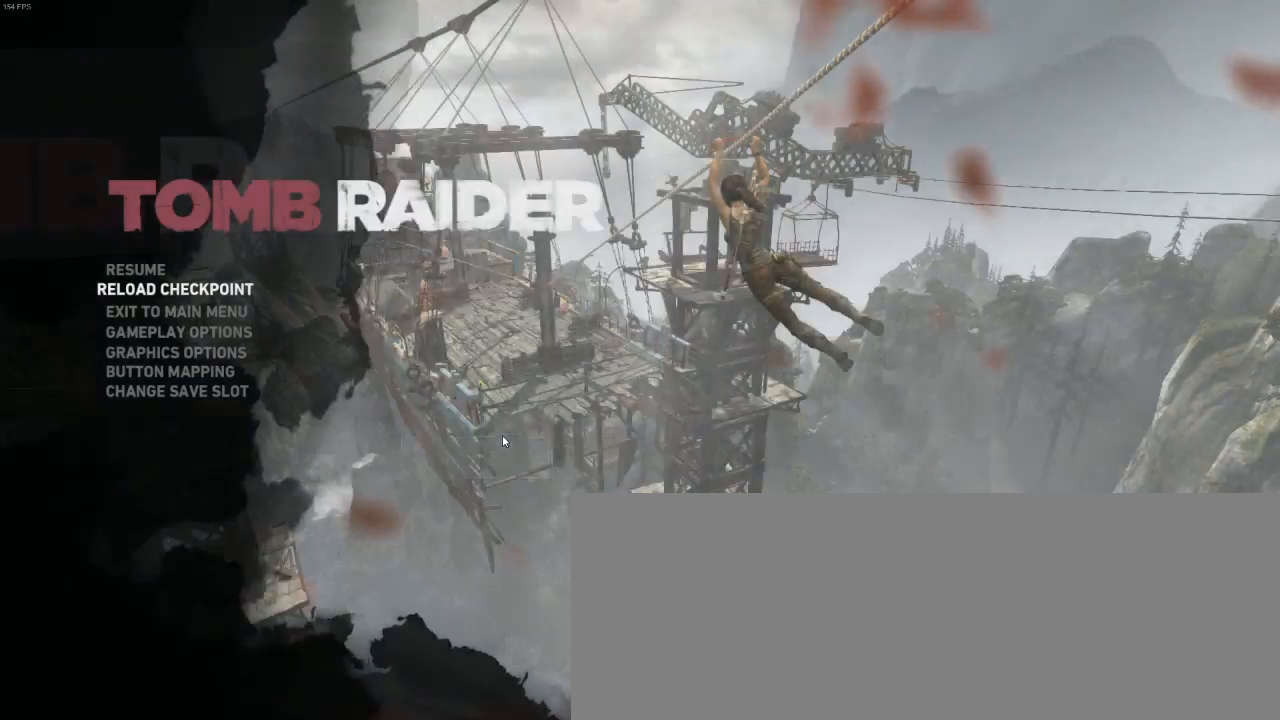
{"keys": [], "mouse": [], "events": []}
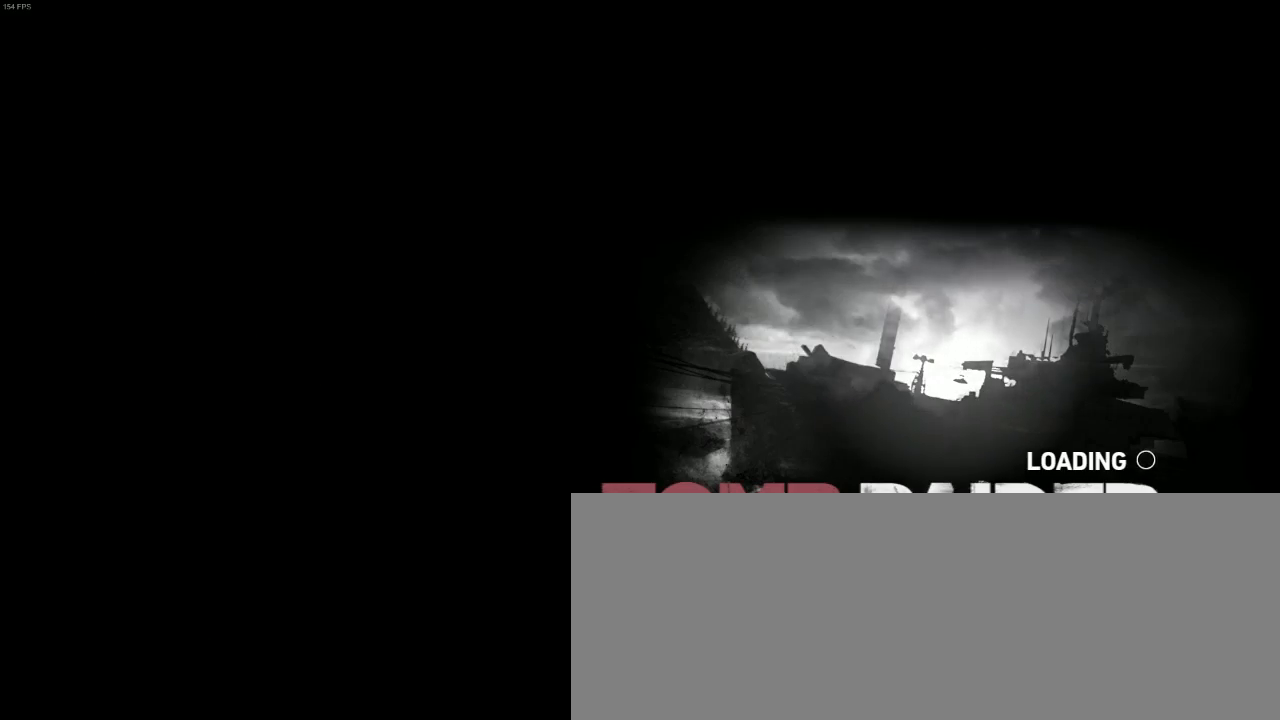
{"keys": [], "mouse": [], "events": []}
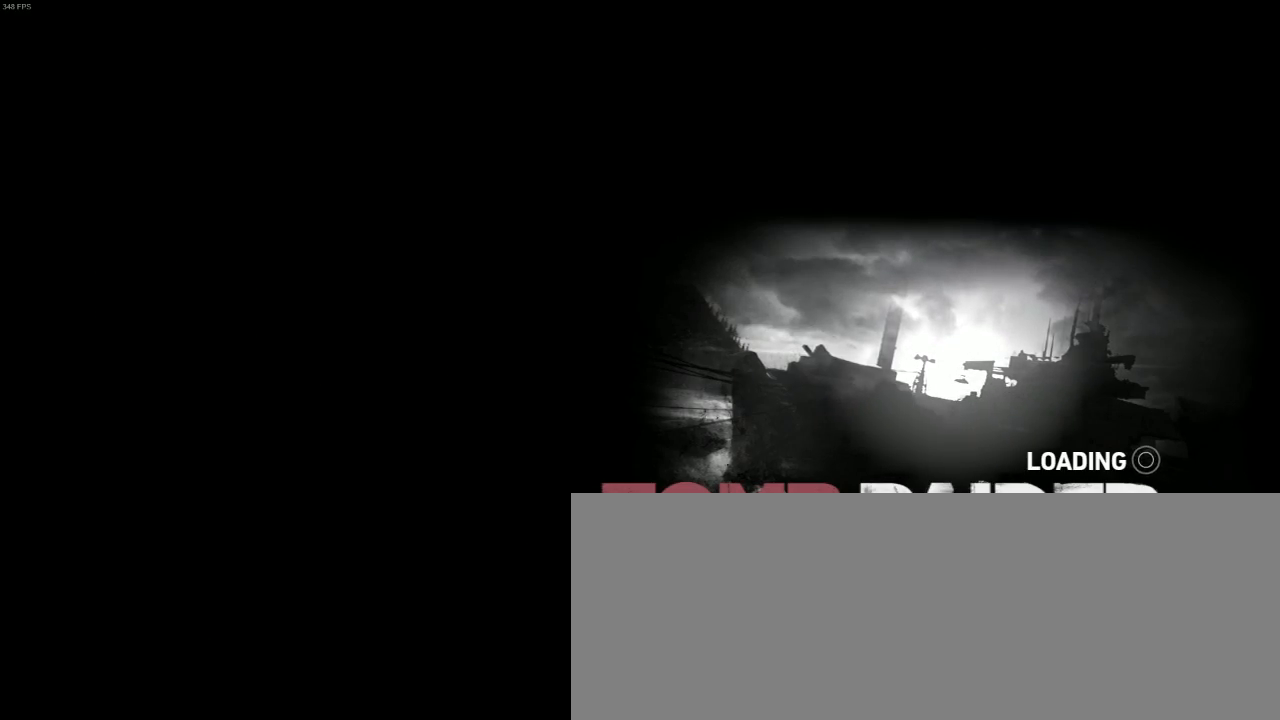
{"keys": [], "mouse": [], "events": []}
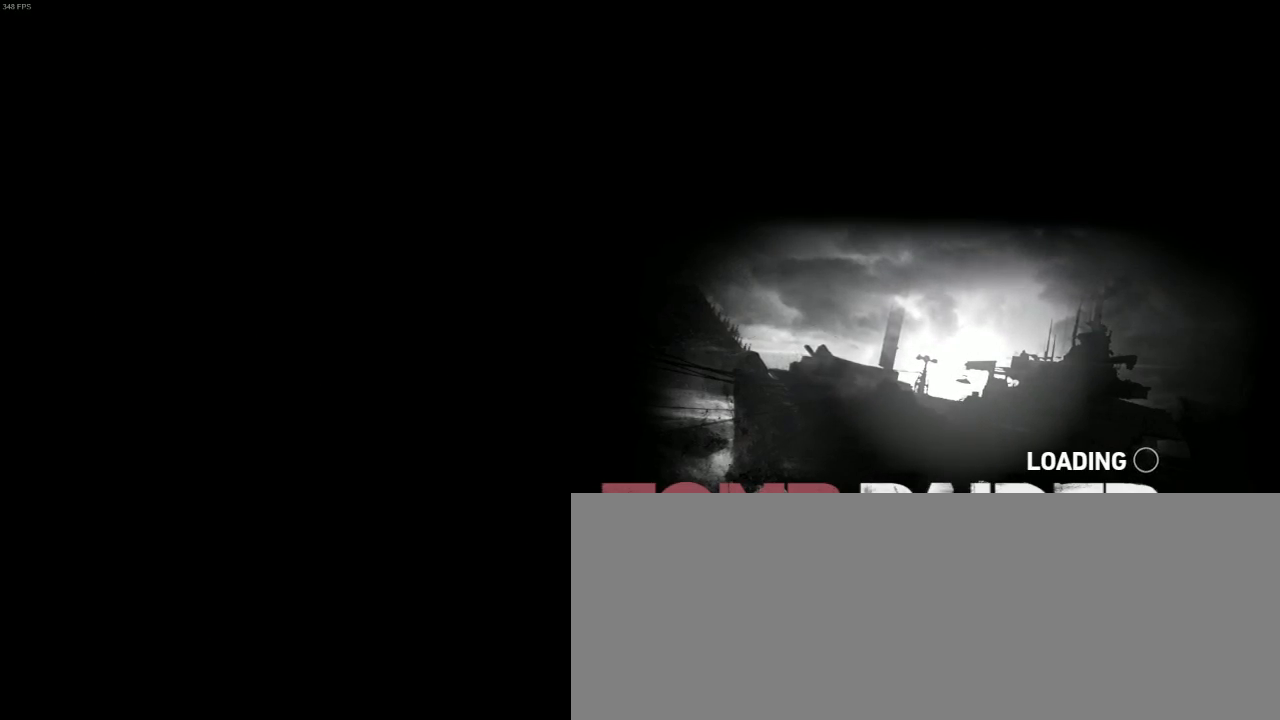
{"keys": [], "mouse": [], "events": []}